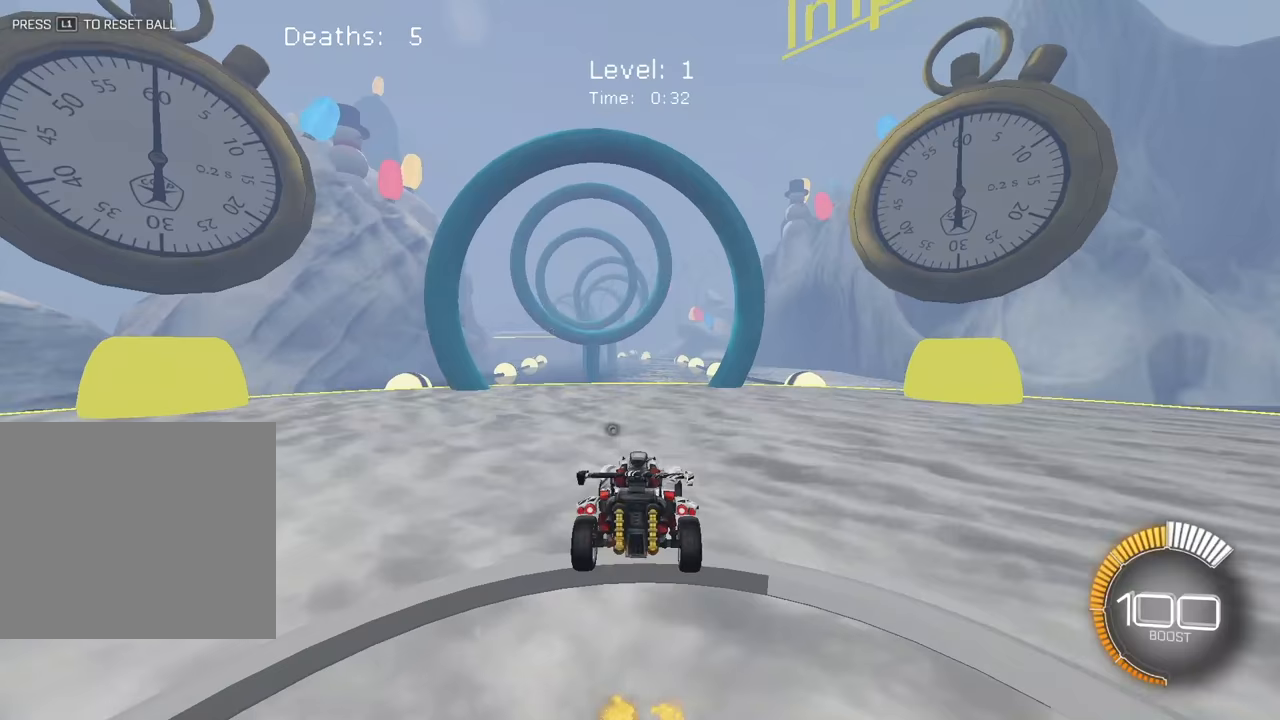
Gameplay with a controller (PlayStation layout); each line is a JSON object with the inputs held at the frame after it. "events" lists button and stick changes between this image and that frame as [ms after this image, input, new state], when the widget could be followed in between. Not read: R3 right_stick.
{"buttons": [], "left_stick": "center", "events": [[17, "CROSS", "down"], [133, "left_stick", "down"], [200, "CROSS", "up"], [333, "left_stick", "center"]]}
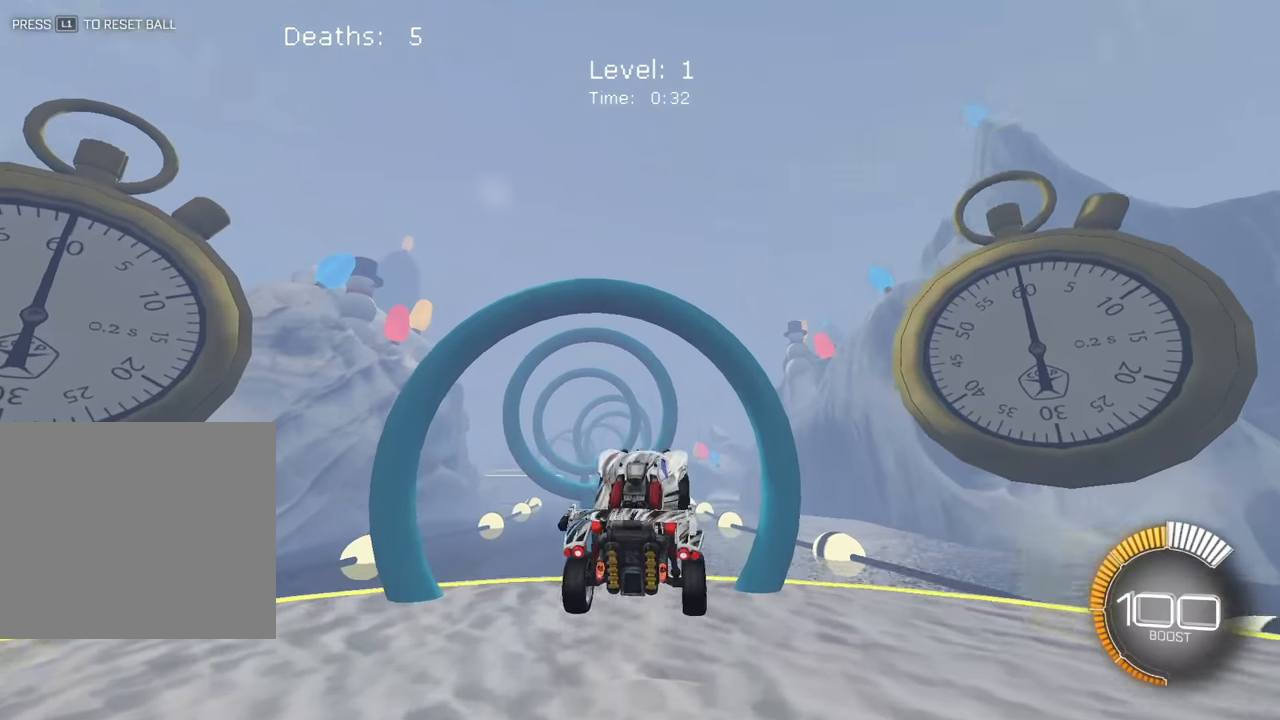
{"buttons": ["L2"], "left_stick": "center", "events": [[50, "left_stick", "down"], [150, "left_stick", "center"], [333, "L2", "down"]]}
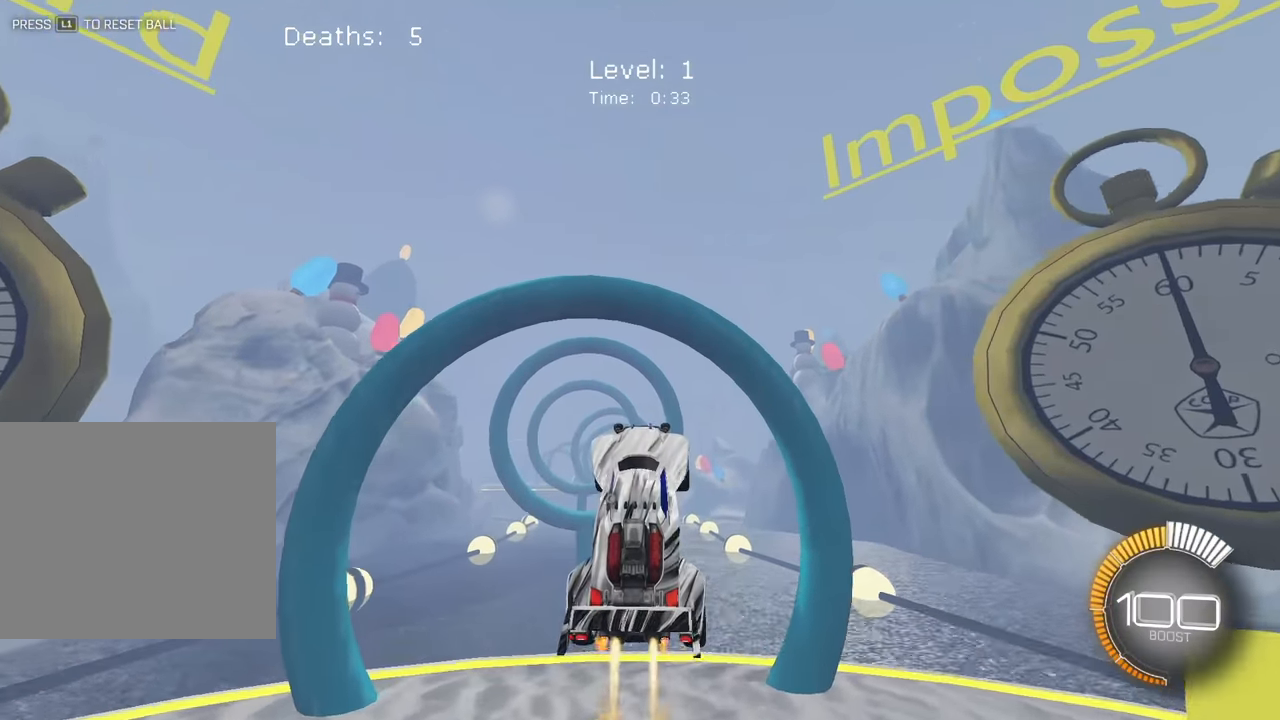
{"buttons": [], "left_stick": "center", "events": [[17, "L2", "up"], [233, "L2", "down"], [400, "L2", "up"]]}
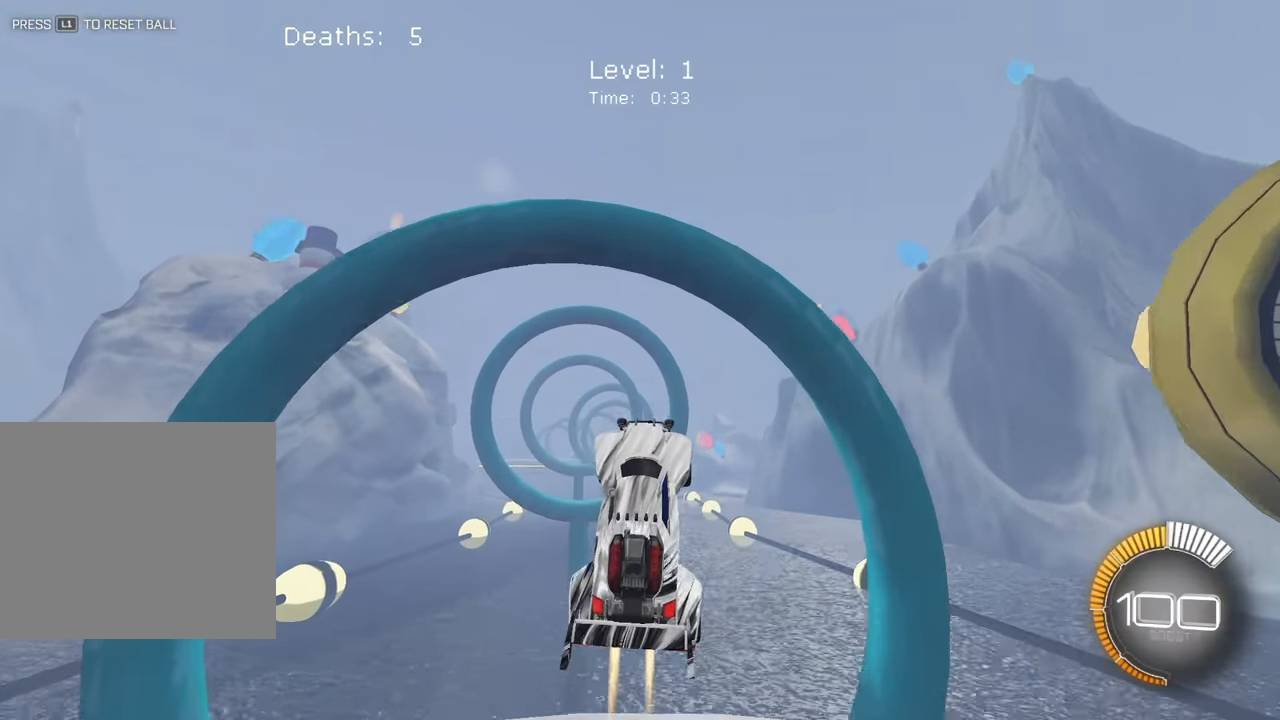
{"buttons": ["L2"], "left_stick": "center", "events": [[17, "L2", "down"], [200, "L2", "up"], [367, "L2", "down"]]}
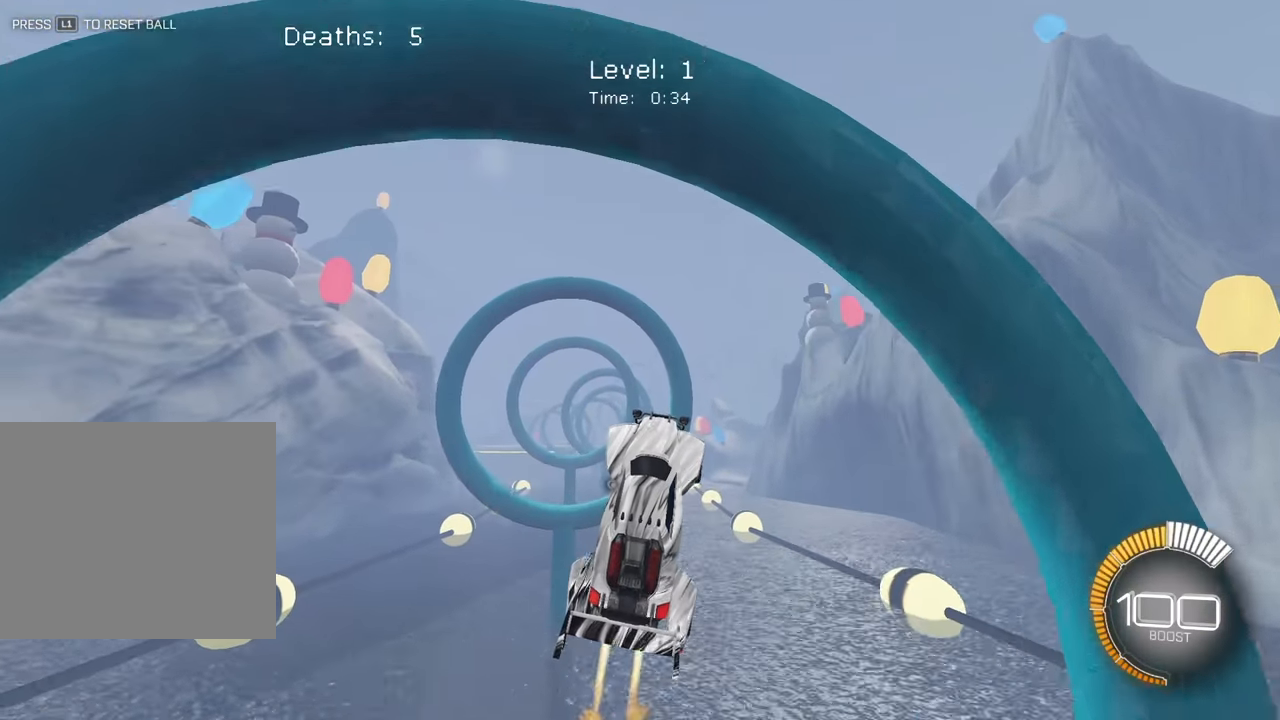
{"buttons": [], "left_stick": "center"}
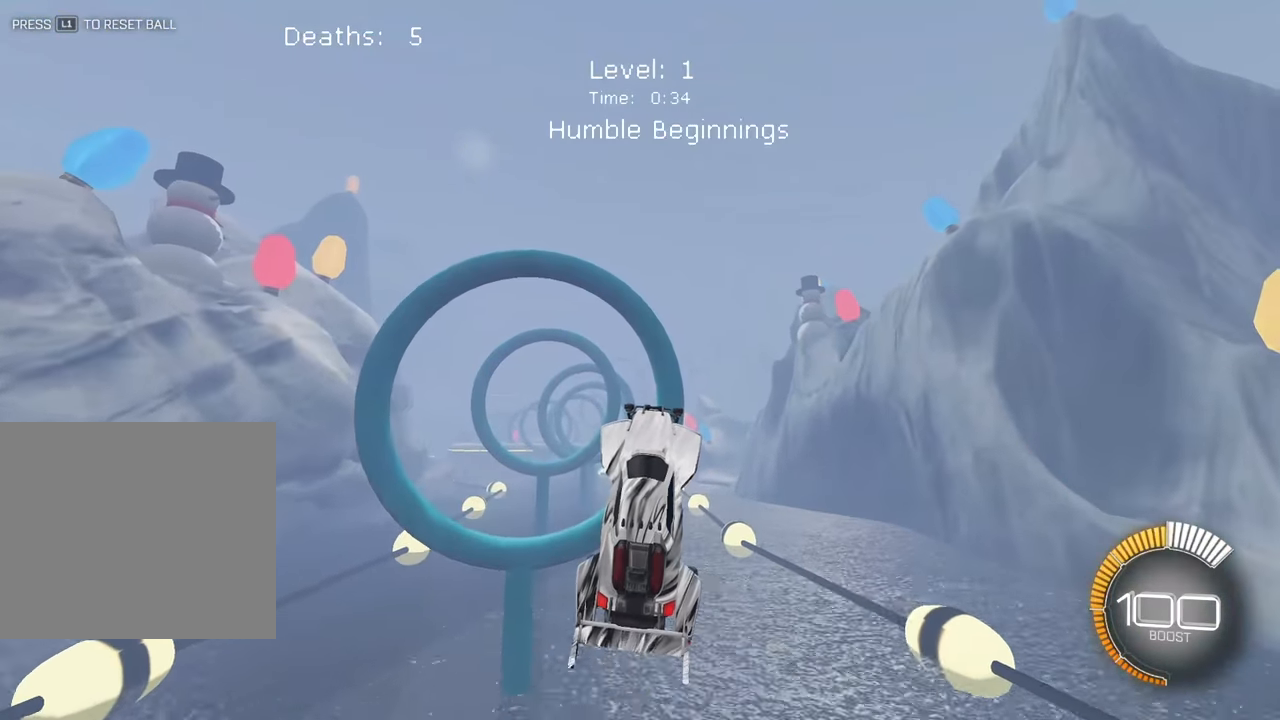
{"buttons": ["L2"], "left_stick": "center", "events": [[100, "L2", "down"], [233, "L2", "up"], [400, "L2", "down"]]}
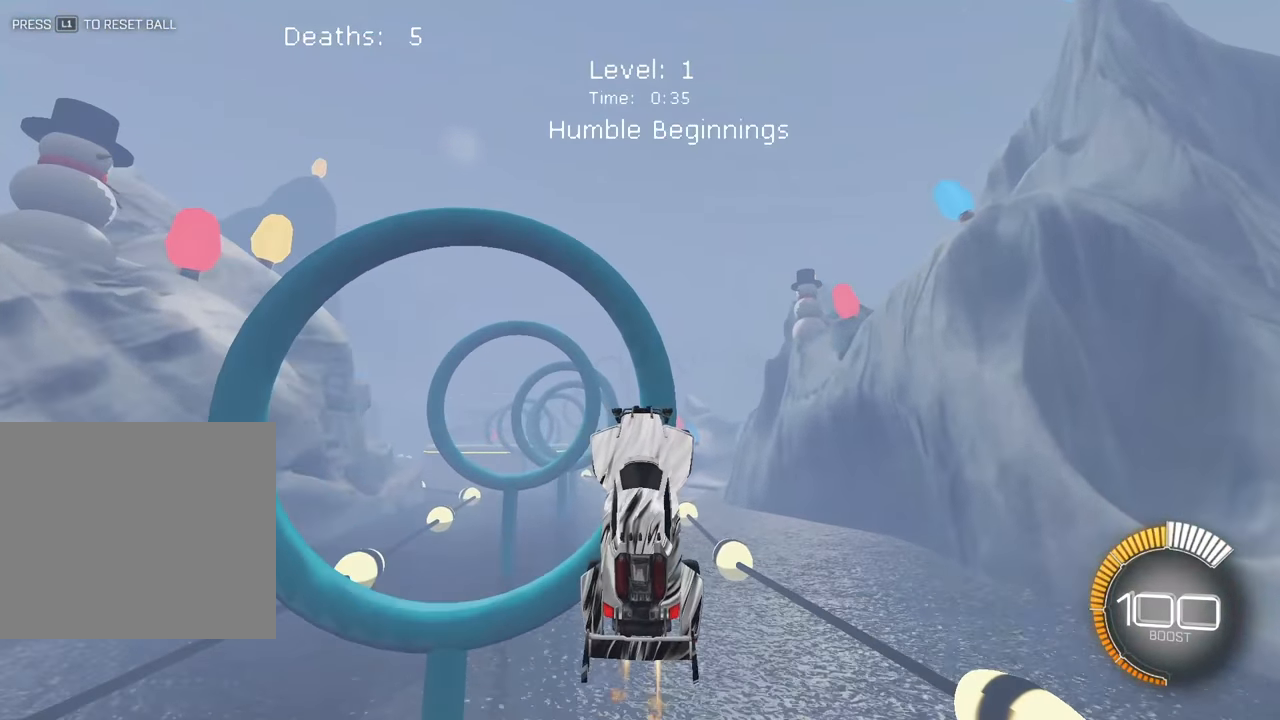
{"buttons": ["SQUARE", "L2"], "left_stick": "center", "events": [[100, "L2", "up"], [233, "L2", "down"], [233, "SQUARE", "down"], [300, "left_stick", "down-right"], [383, "L2", "up"], [450, "left_stick", "center"], [483, "L2", "down"]]}
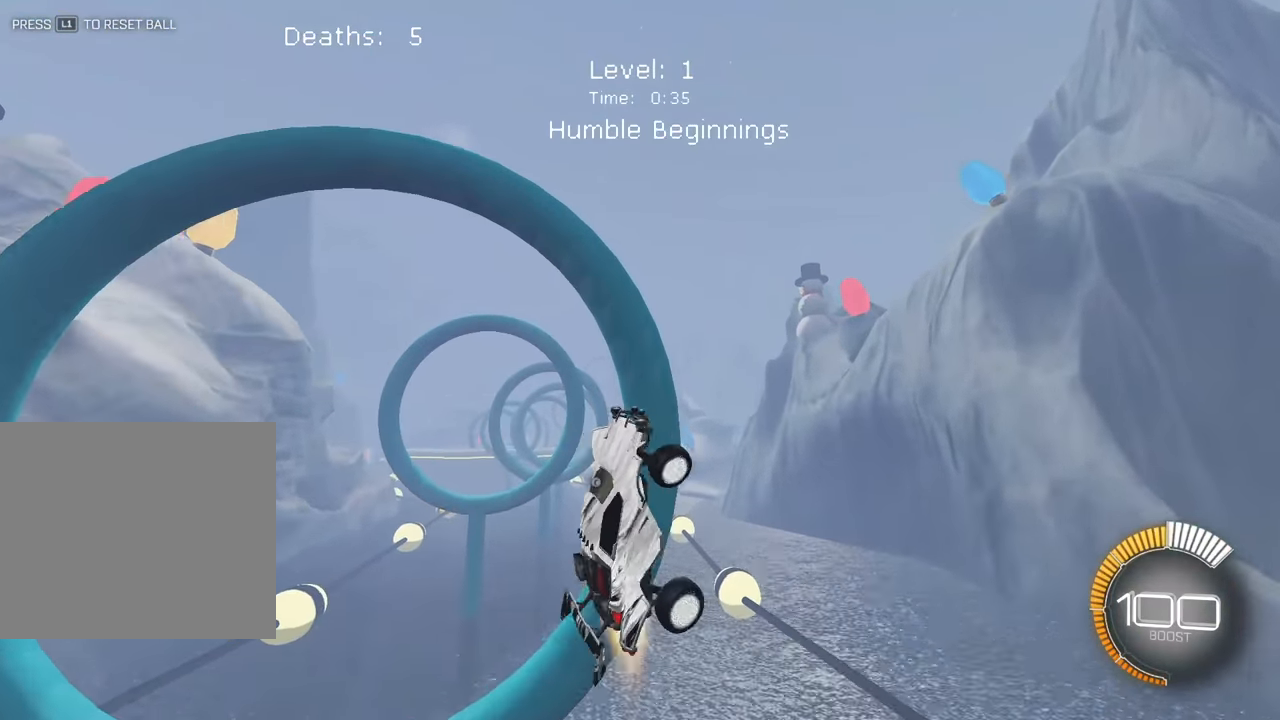
{"buttons": ["SQUARE", "L2"], "left_stick": "center"}
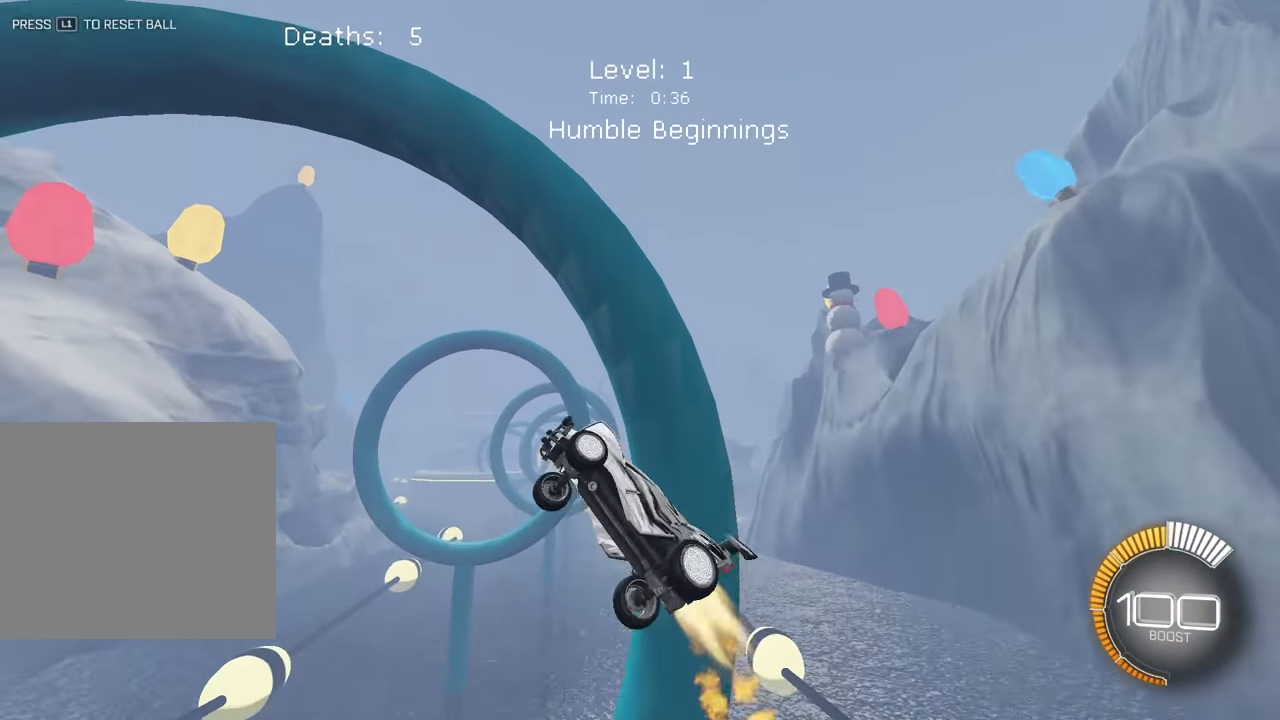
{"buttons": [], "left_stick": "center", "events": [[33, "left_stick", "up-left"], [150, "L2", "up"], [150, "left_stick", "center"], [200, "SQUARE", "up"], [300, "left_stick", "right"], [483, "left_stick", "center"]]}
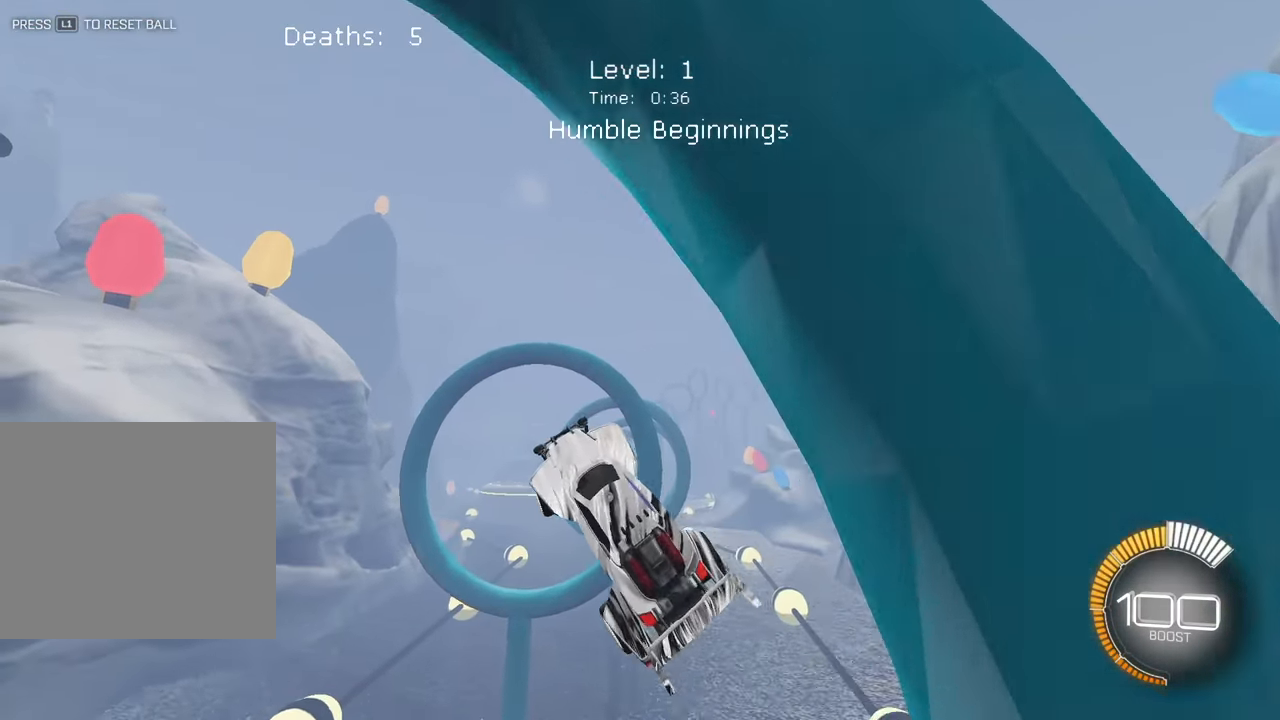
{"buttons": ["L2"], "left_stick": "center", "events": [[83, "L2", "down"], [100, "left_stick", "down-left"], [233, "left_stick", "center"], [283, "L2", "up"], [400, "L2", "down"]]}
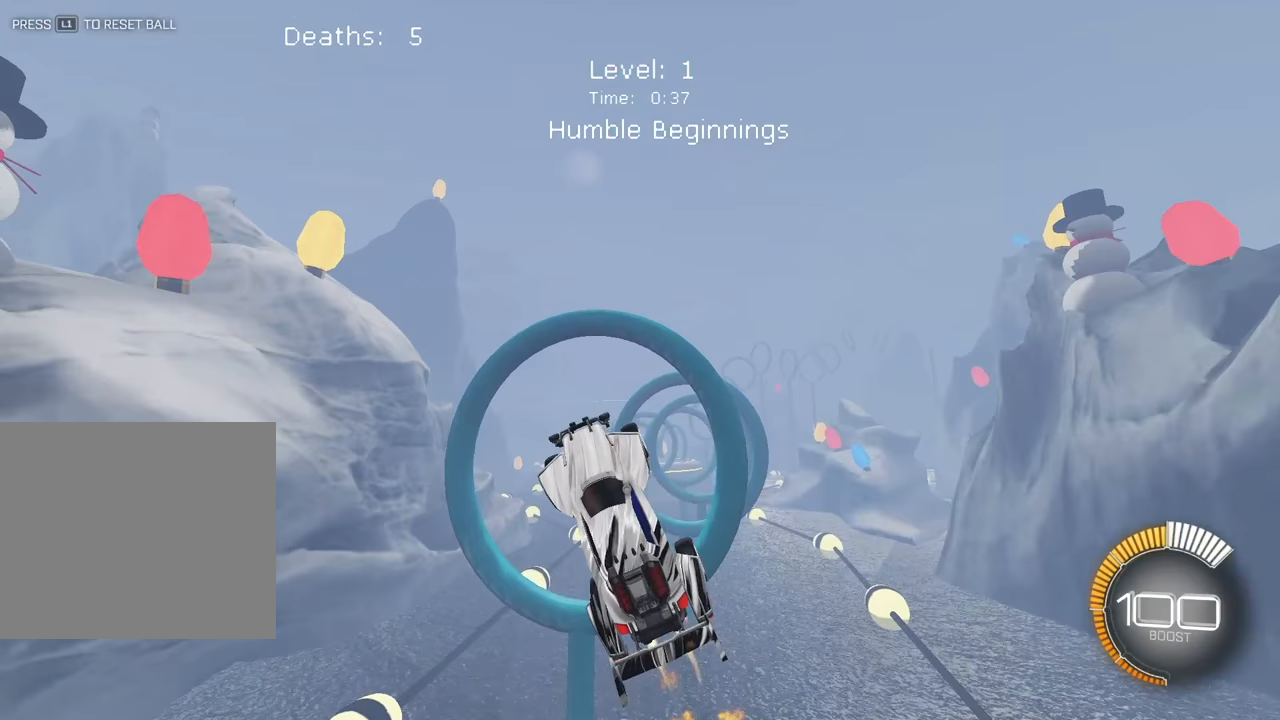
{"buttons": [], "left_stick": "center", "events": [[67, "L2", "up"], [200, "L2", "down"], [383, "L2", "up"]]}
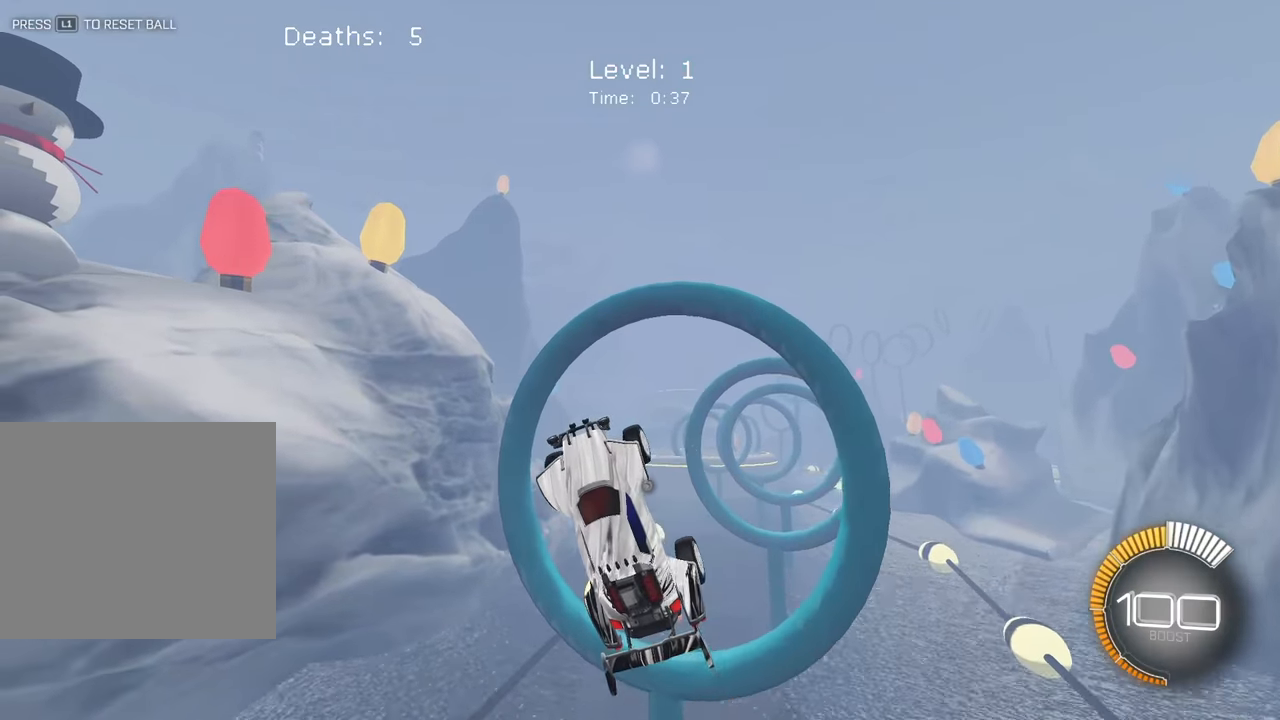
{"buttons": ["L2"], "left_stick": "right", "events": [[33, "left_stick", "right"], [217, "L2", "down"], [250, "left_stick", "center"], [350, "L2", "up"], [467, "L2", "down"], [483, "left_stick", "right"]]}
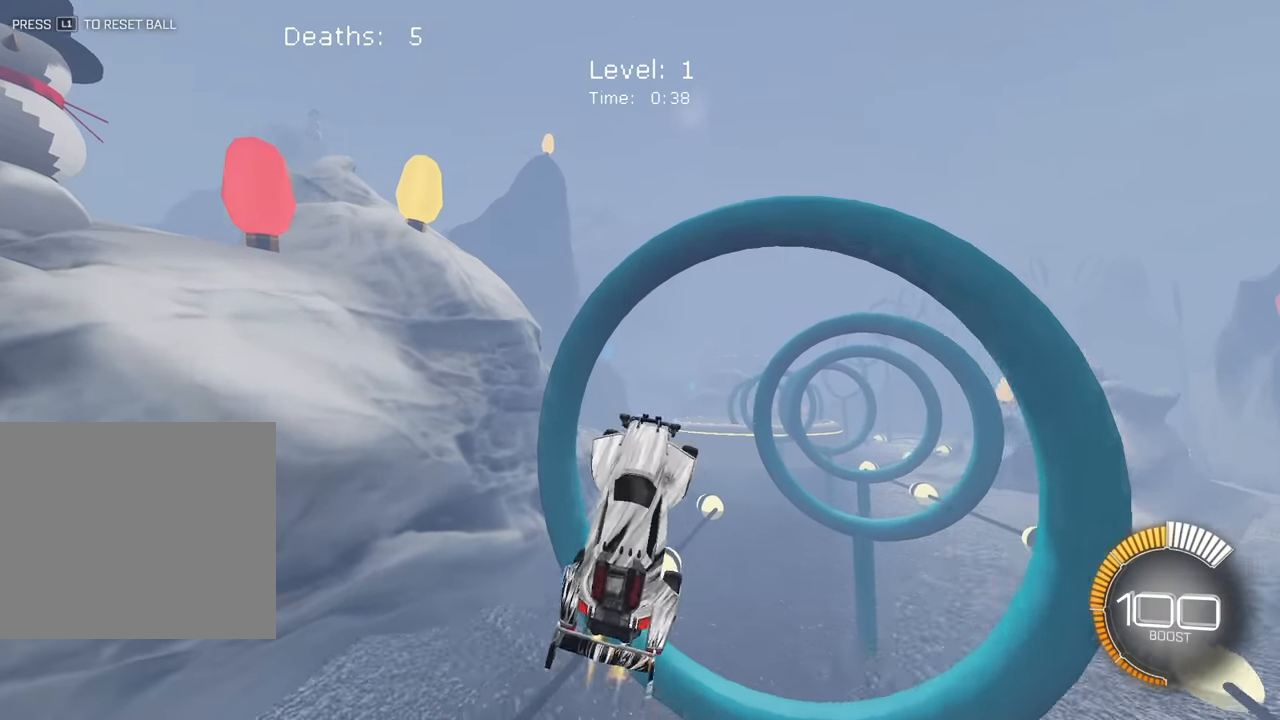
{"buttons": ["SQUARE", "L2"], "left_stick": "down-right"}
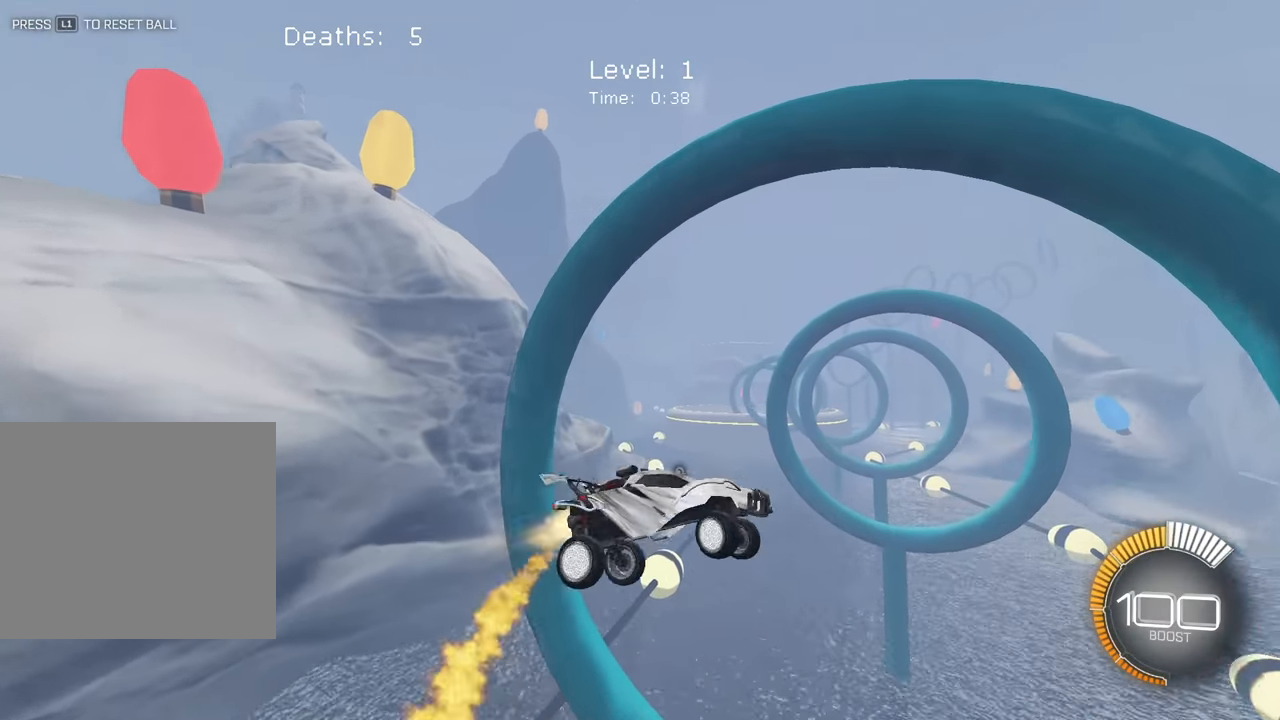
{"buttons": ["SQUARE"], "left_stick": "left"}
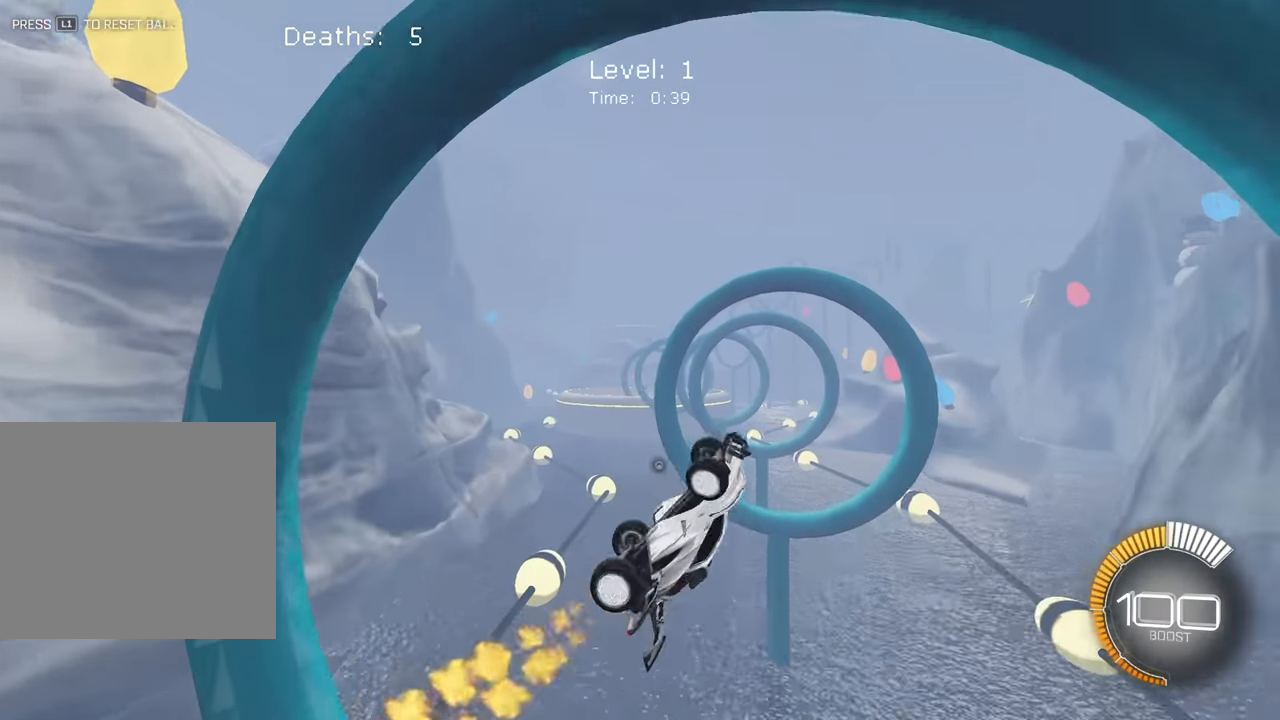
{"buttons": ["L2"], "left_stick": "center", "events": [[83, "left_stick", "down-left"], [167, "L2", "down"], [183, "SQUARE", "up"], [267, "left_stick", "center"], [350, "L2", "up"], [433, "L2", "down"]]}
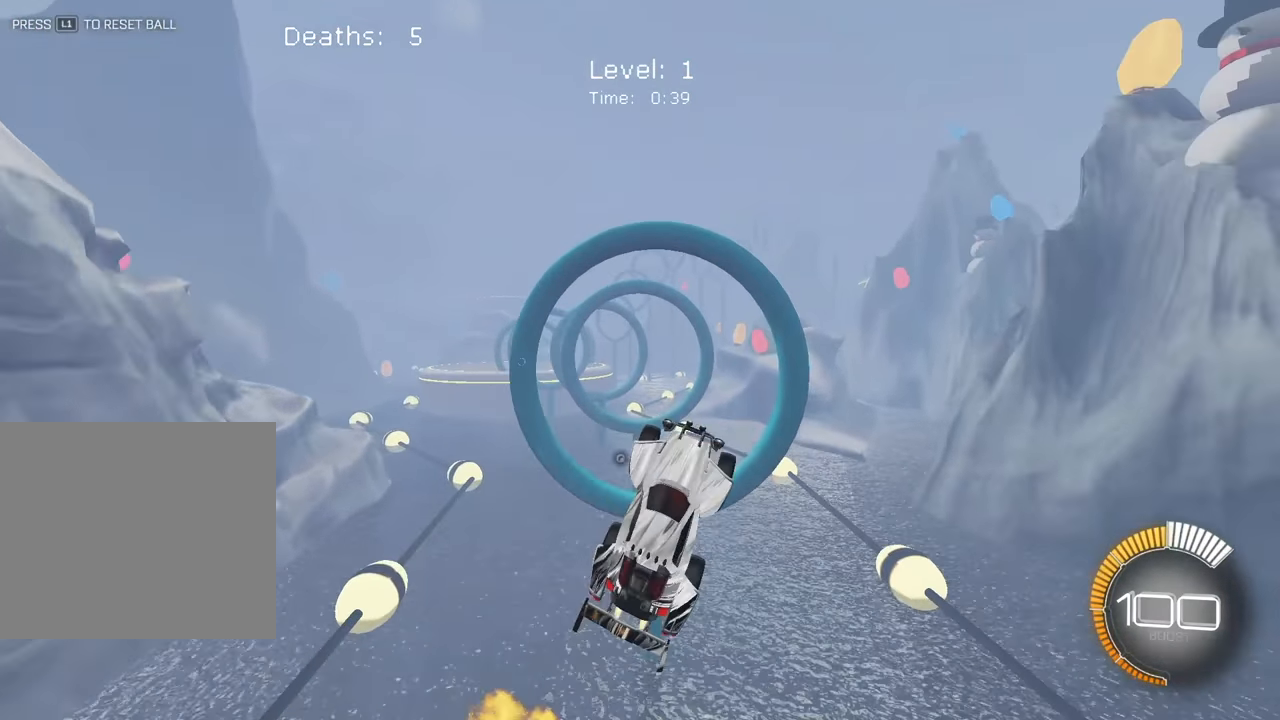
{"buttons": [], "left_stick": "down-right", "events": [[117, "L2", "up"], [283, "L2", "down"], [400, "left_stick", "down-right"], [500, "L2", "up"]]}
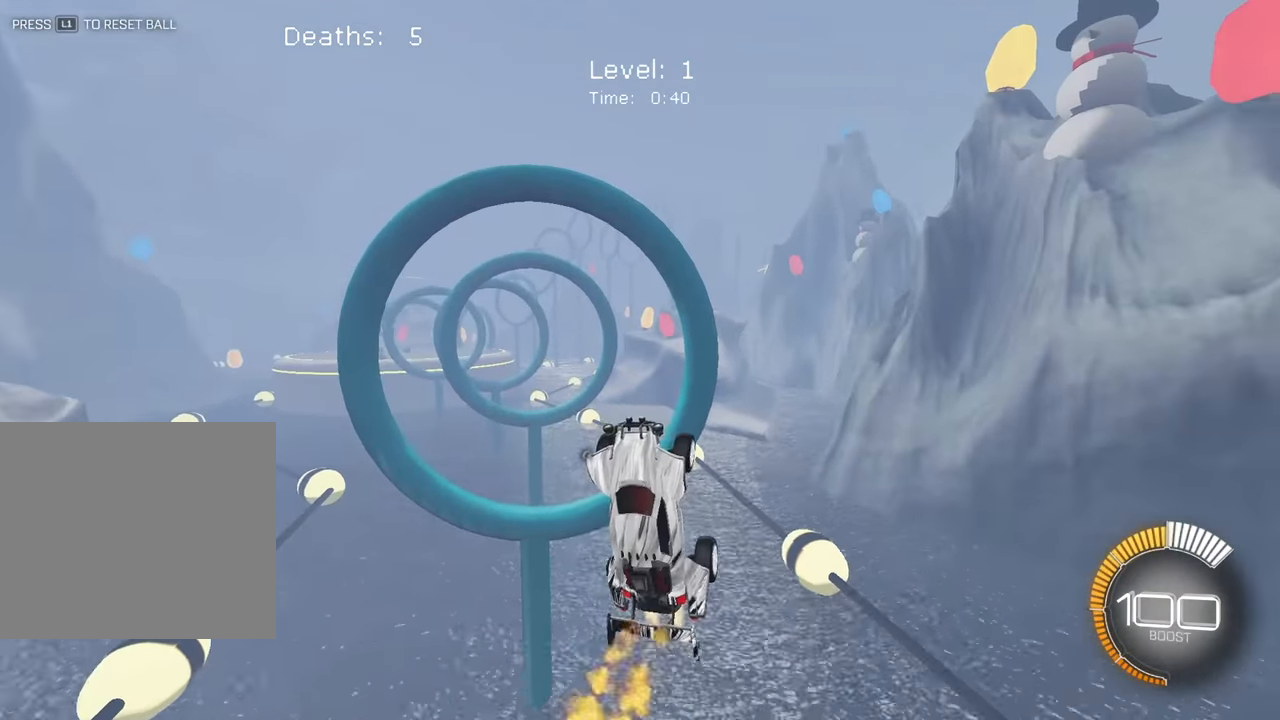
{"buttons": ["L2"], "left_stick": "center", "events": [[17, "left_stick", "center"], [100, "L2", "down"], [283, "L2", "up"], [400, "L2", "down"]]}
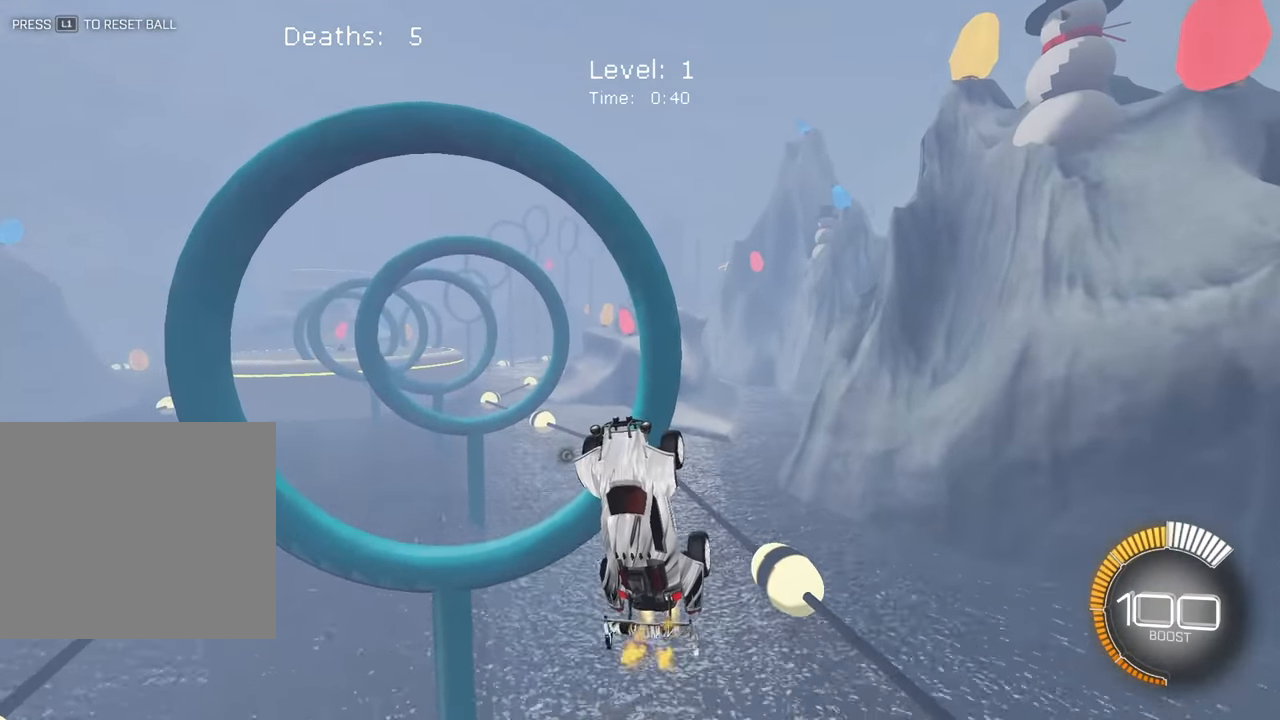
{"buttons": [], "left_stick": "center", "events": [[100, "L2", "up"], [217, "L2", "down"], [417, "L2", "up"]]}
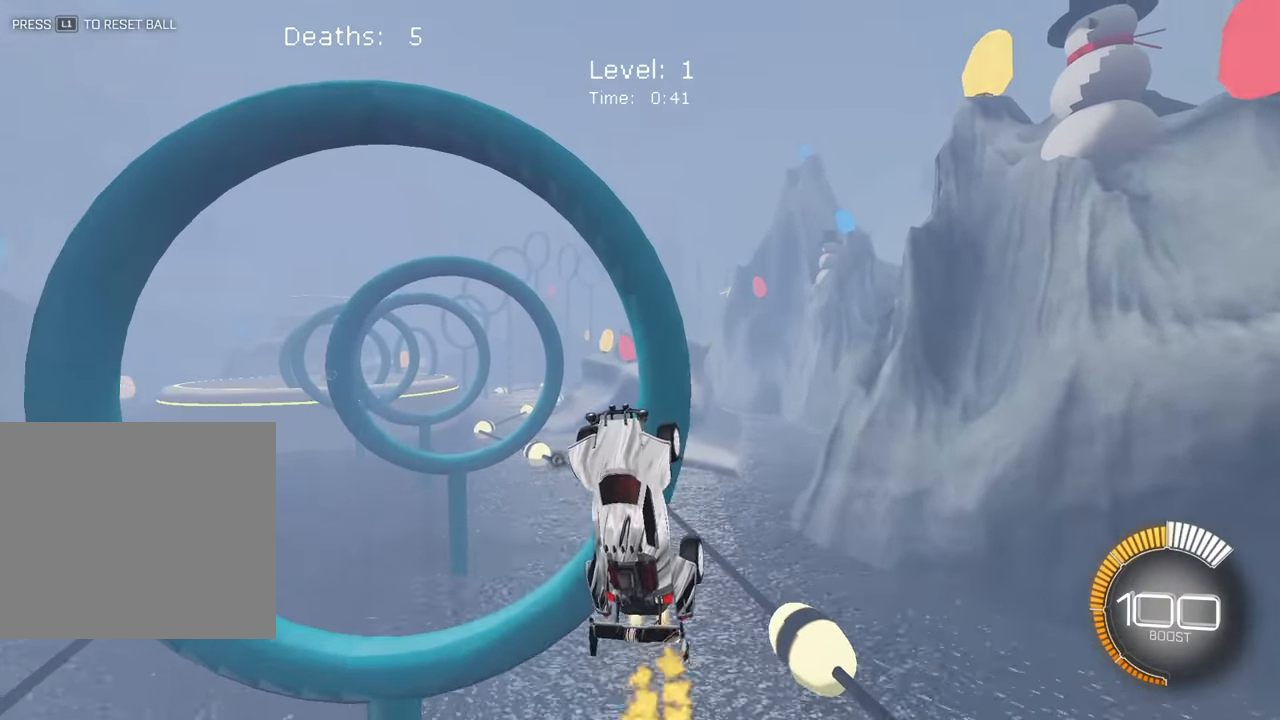
{"buttons": ["SQUARE"], "left_stick": "center", "events": [[17, "L2", "down"], [67, "SQUARE", "down"], [150, "left_stick", "down-right"], [200, "L2", "up"], [283, "L2", "down"], [467, "L2", "up"], [467, "left_stick", "center"]]}
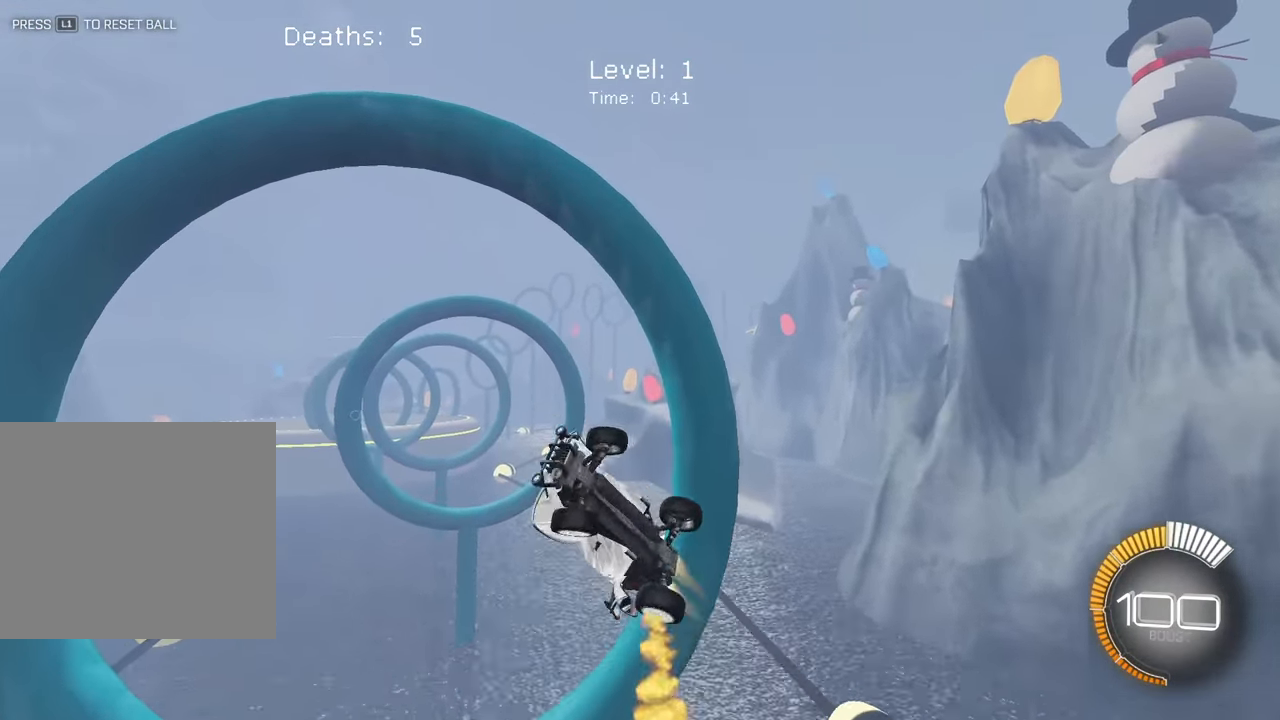
{"buttons": ["L2"], "left_stick": "up", "events": [[33, "L2", "down"], [150, "left_stick", "down-right"], [217, "L2", "up"], [333, "left_stick", "center"], [400, "L2", "down"], [417, "SQUARE", "up"], [417, "left_stick", "up"]]}
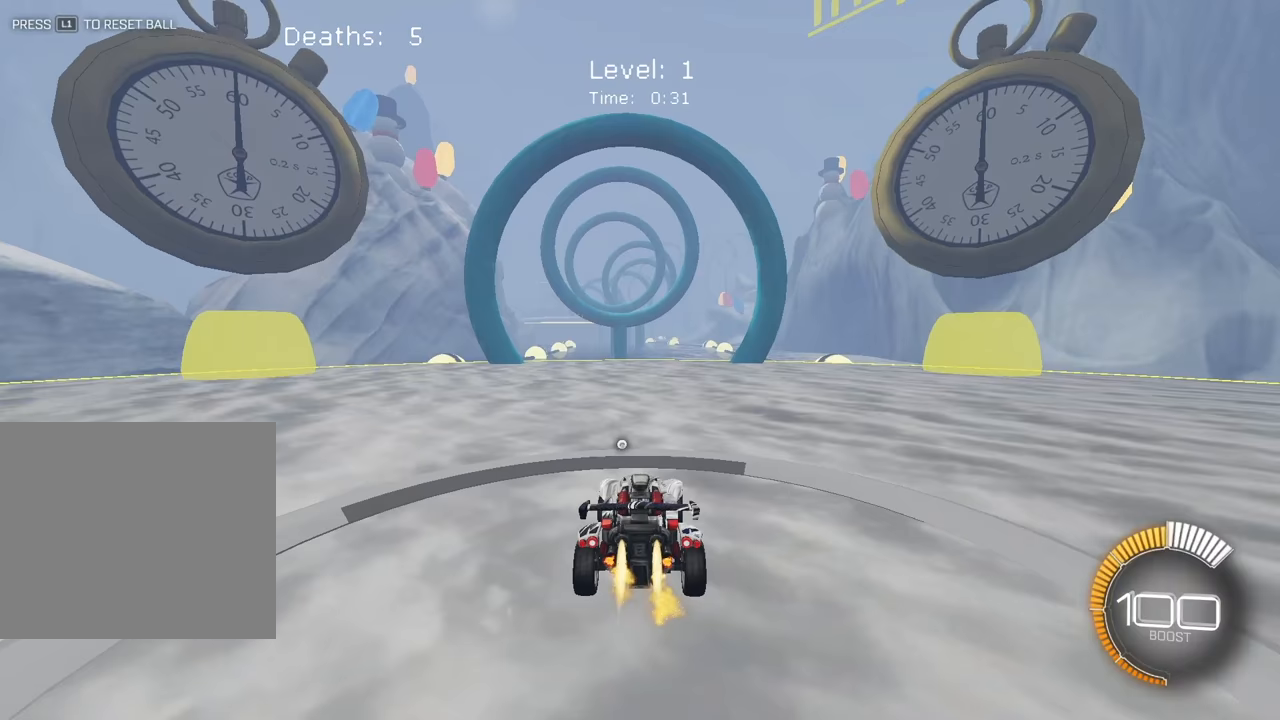
{"buttons": [], "left_stick": "down", "events": [[33, "CROSS", "down"], [83, "left_stick", "center"], [100, "L2", "up"], [183, "CROSS", "up"], [233, "CROSS", "down"], [350, "left_stick", "down"], [417, "CROSS", "up"]]}
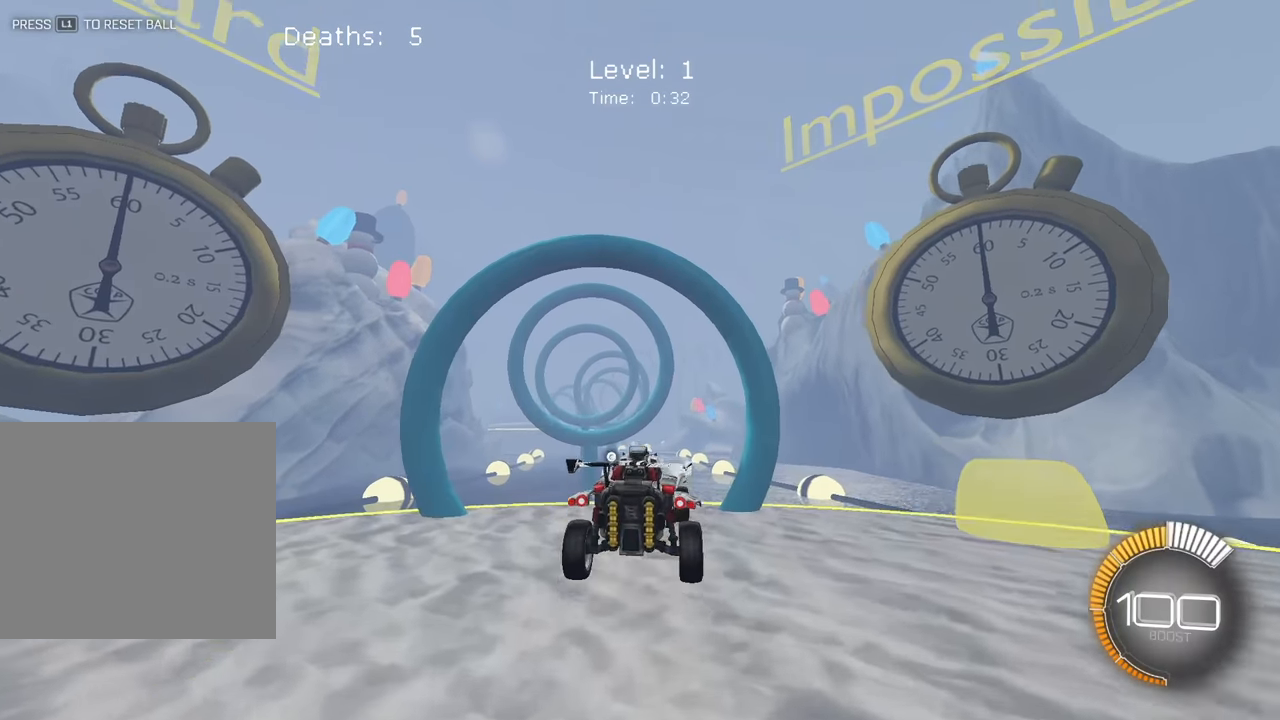
{"buttons": [], "left_stick": "center", "events": [[50, "left_stick", "center"], [267, "left_stick", "down"], [367, "left_stick", "center"]]}
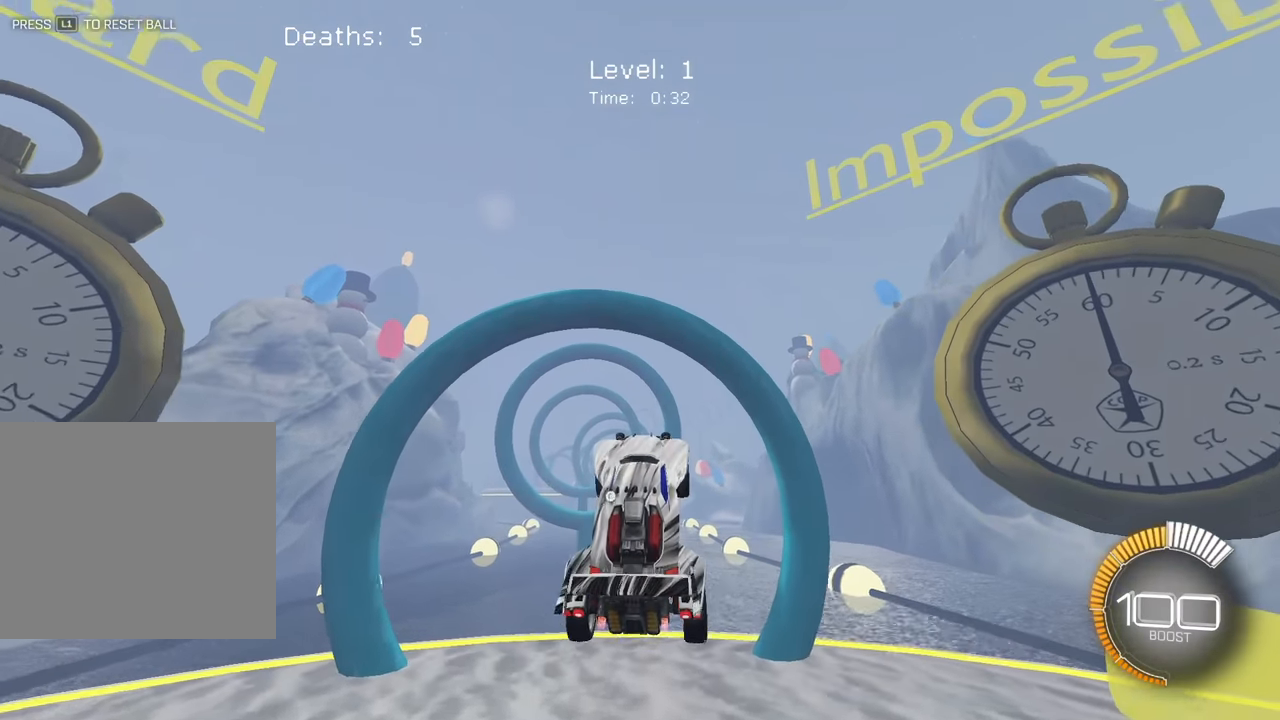
{"buttons": ["L2"], "left_stick": "center", "events": [[50, "L2", "down"], [233, "L2", "up"], [450, "L2", "down"]]}
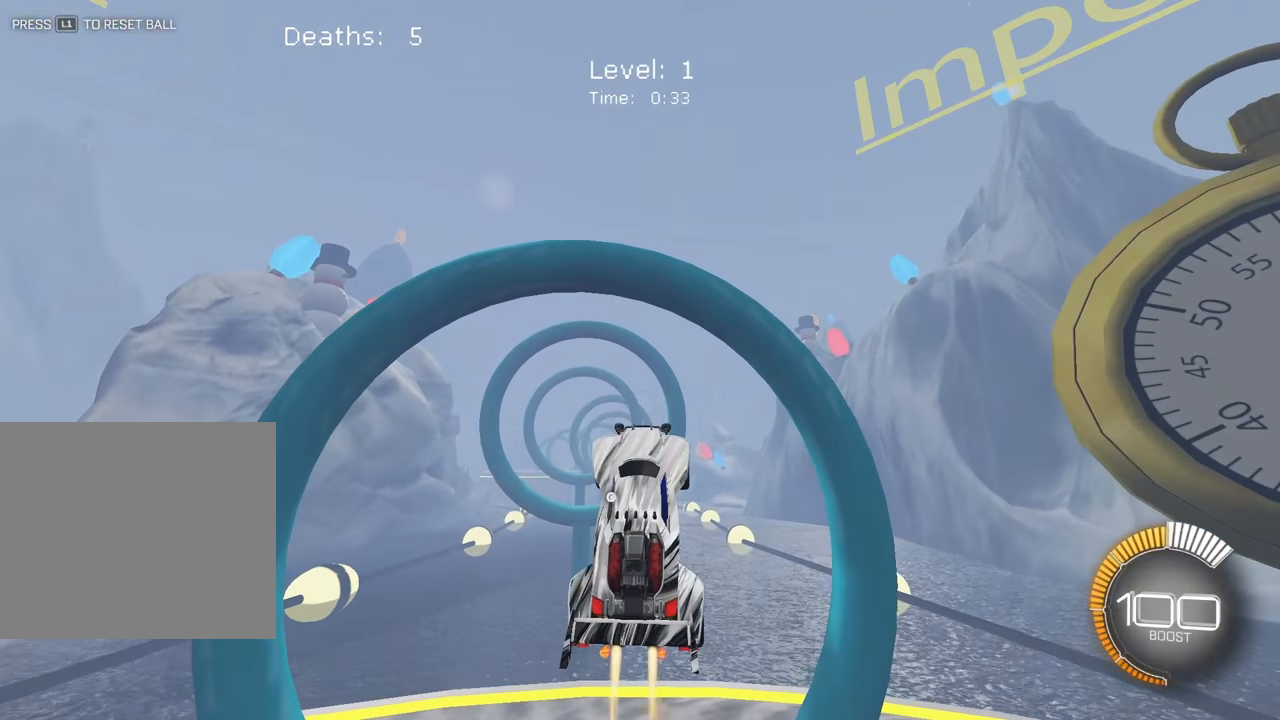
{"buttons": [], "left_stick": "center", "events": [[117, "L2", "up"], [233, "L2", "down"], [417, "L2", "up"]]}
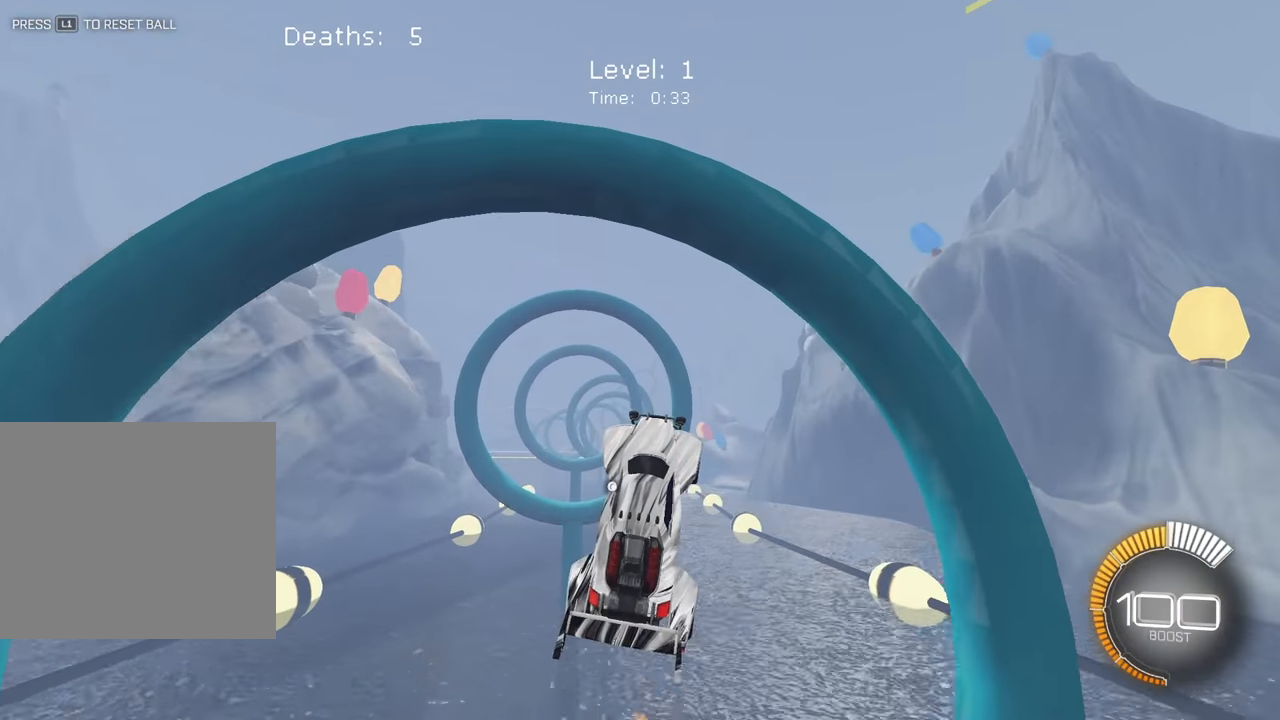
{"buttons": ["L2"], "left_stick": "down-left", "events": [[83, "L2", "down"], [250, "L2", "up"], [383, "L2", "down"], [500, "left_stick", "down-left"]]}
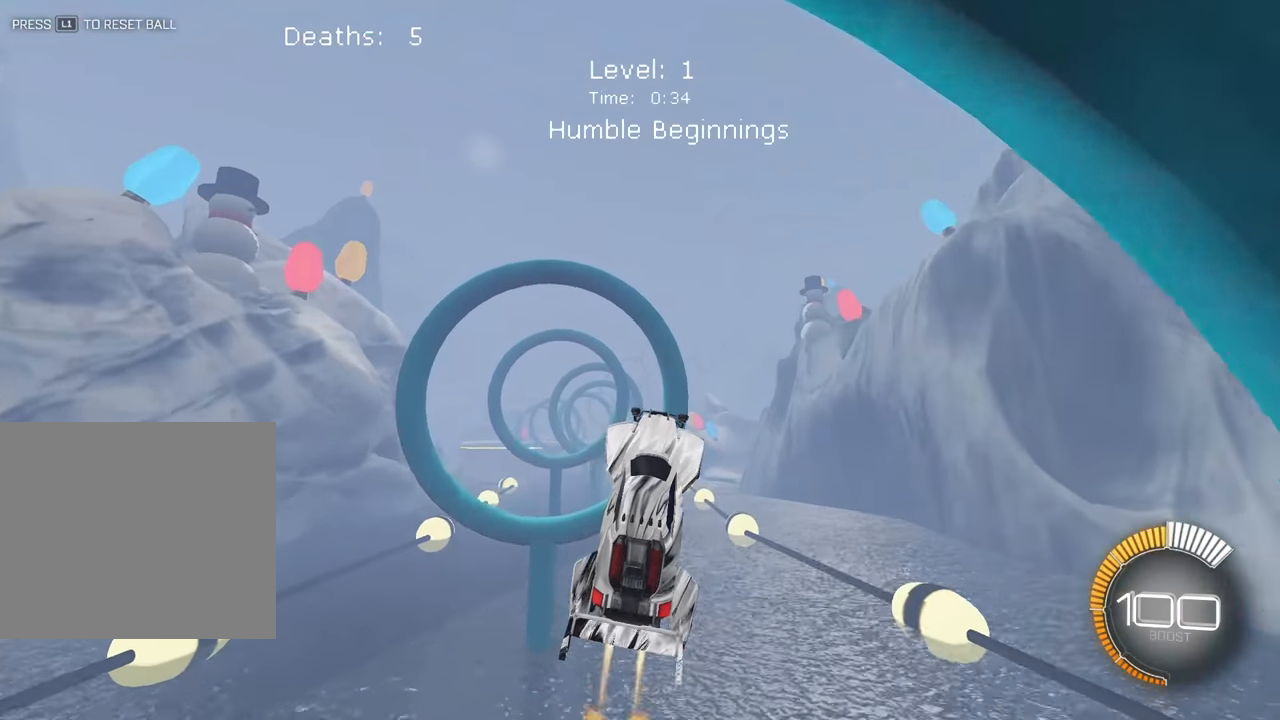
{"buttons": ["L2"], "left_stick": "center", "events": [[117, "left_stick", "center"], [133, "L2", "up"], [317, "L2", "down"]]}